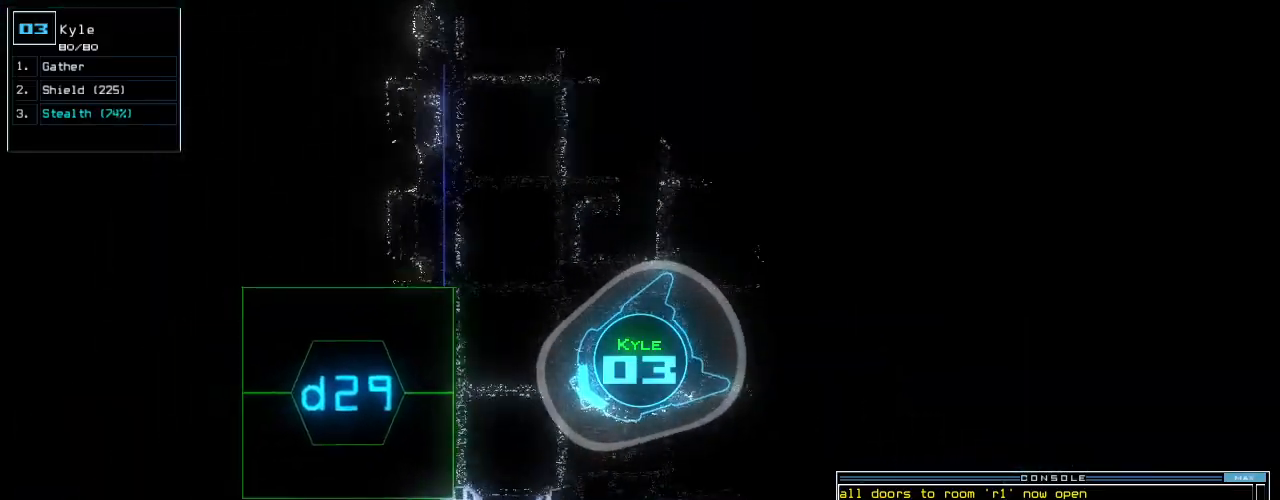
Gameplay with keyboard; each line is a JSON object with the keys held at the frame after it. "events" lists presses ("down") and releases ("up") of ".", "0", "1", "2", "3", "4", "5", "6", "7", "8", "9", "a", "b", "backspace", "c", "caps_lock", "comma", "ctrl_l", "ctrl_r", "d", "down", "e", "equals", "escape", "f", "f8", "g", "h", "i", "j", "k", "l", "left", "m", "minus", "n", "o", "p", "q", "quote", "r", "return", "right", "s", "semicolon", "shift_l", "shift_r", "space", "t", "tab", "tilde", "u", "up", "v", "w", "x", "y" and "z" between this image and that frame as [ms after this image, input, new state], when the widget could be followed in between. No other keys are recorded. Mouse input is not recorded.
{"keys": ["up"], "events": [[80, "right", "up"], [280, "return", "down"], [360, "return", "up"]]}
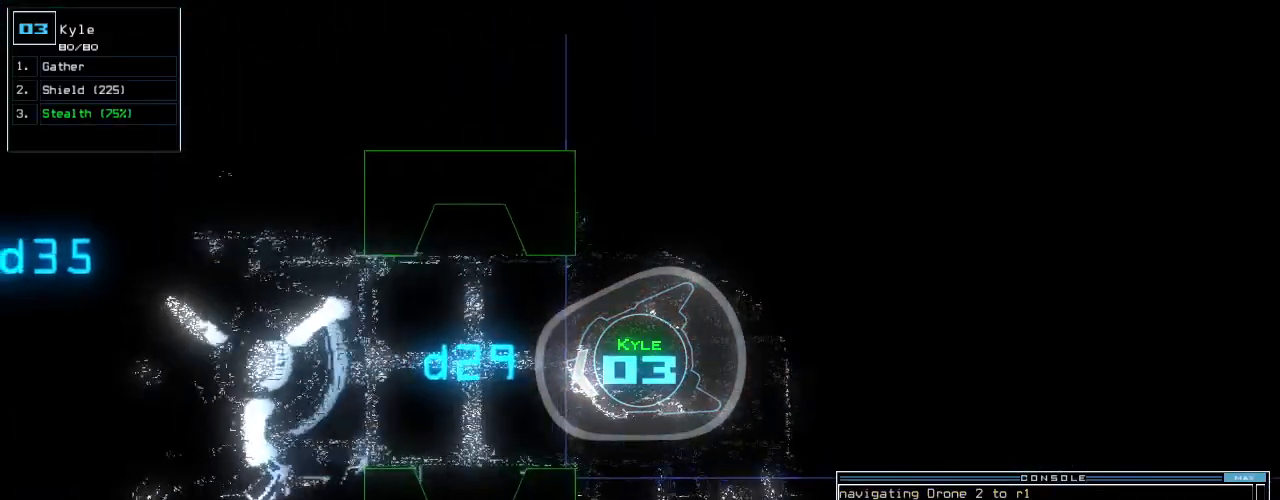
{"keys": [], "events": [[20, "right", "down"], [120, "right", "up"], [460, "up", "up"]]}
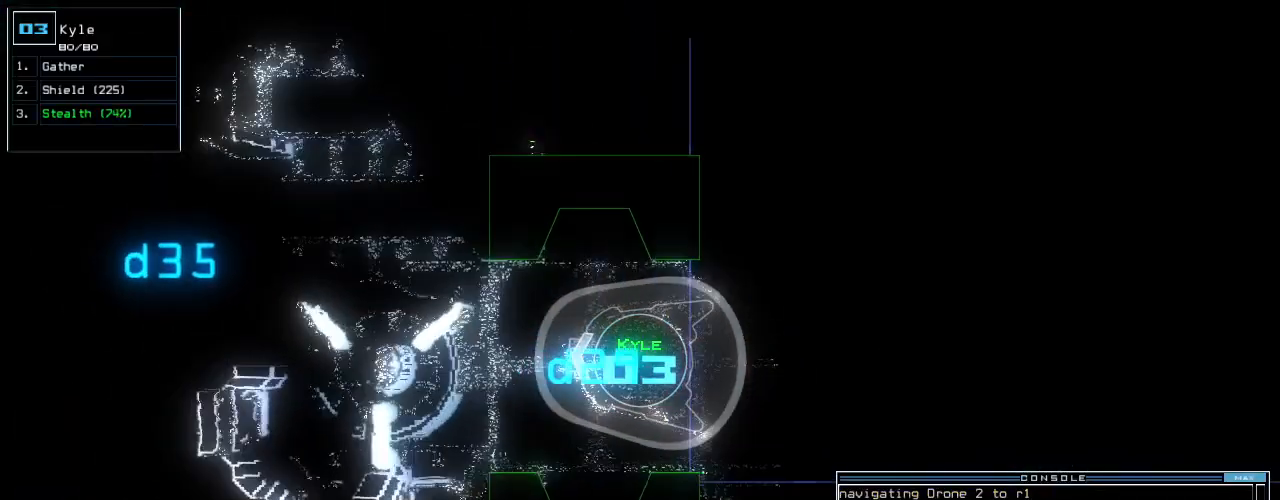
{"keys": ["up"], "events": [[140, "up", "down"]]}
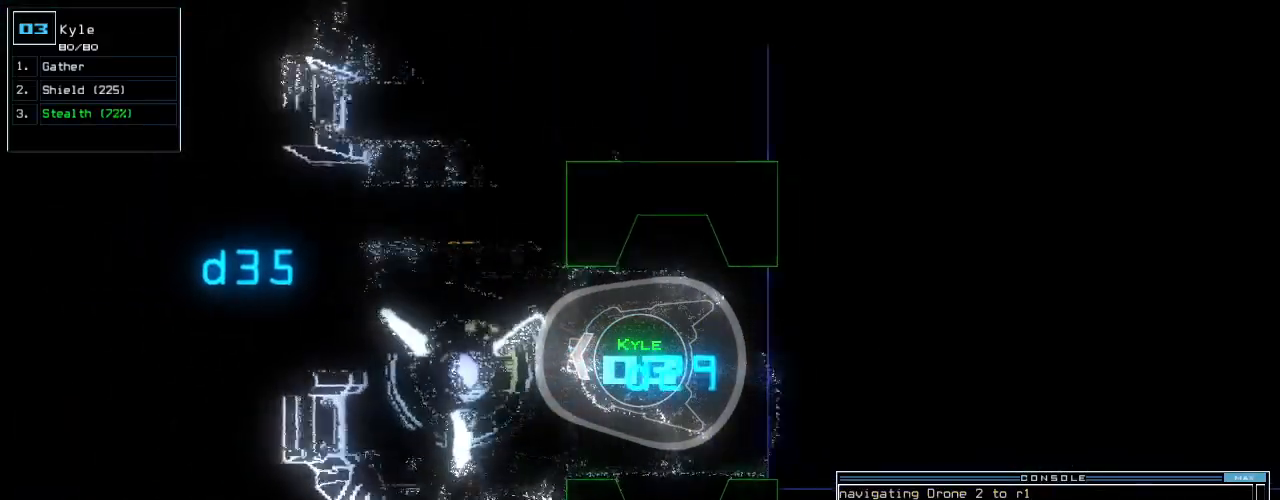
{"keys": ["right", "up"], "events": [[140, "right", "down"], [200, "right", "up"], [300, "right", "down"], [380, "right", "up"], [480, "right", "down"]]}
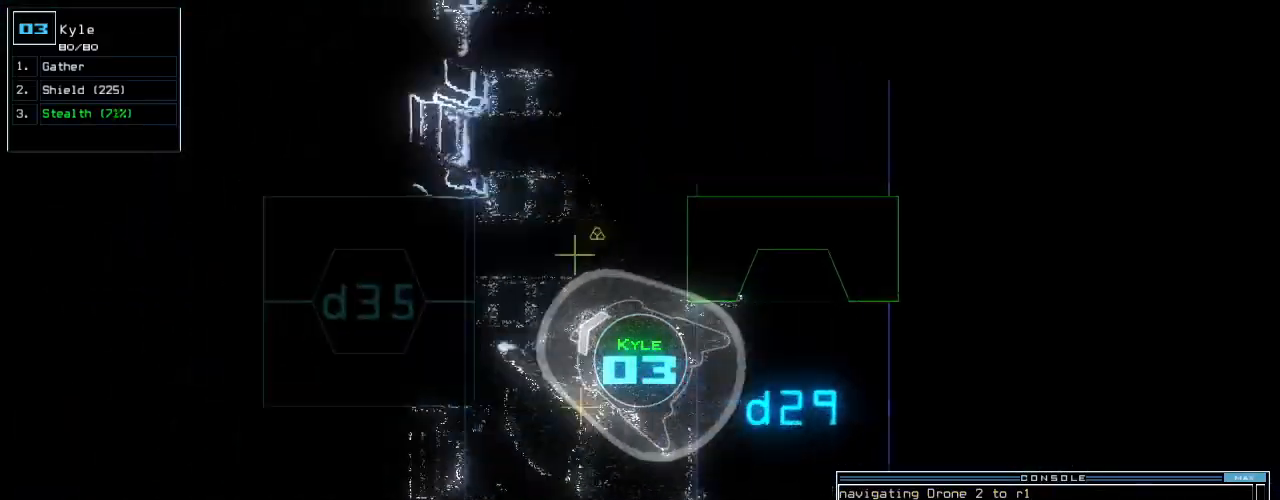
{"keys": ["up"], "events": [[260, "right", "up"]]}
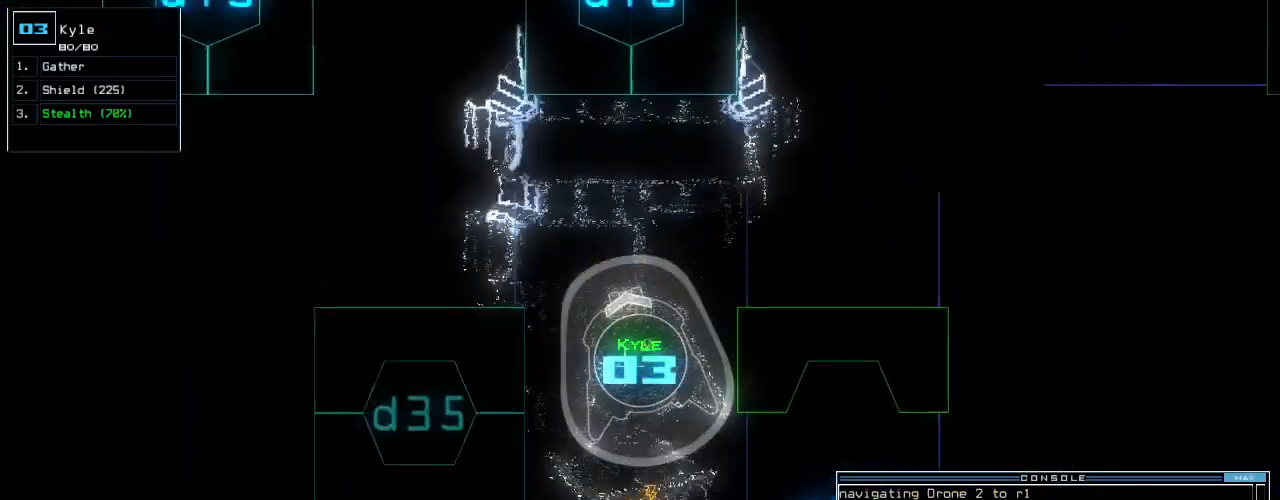
{"keys": [], "events": [[400, "up", "up"]]}
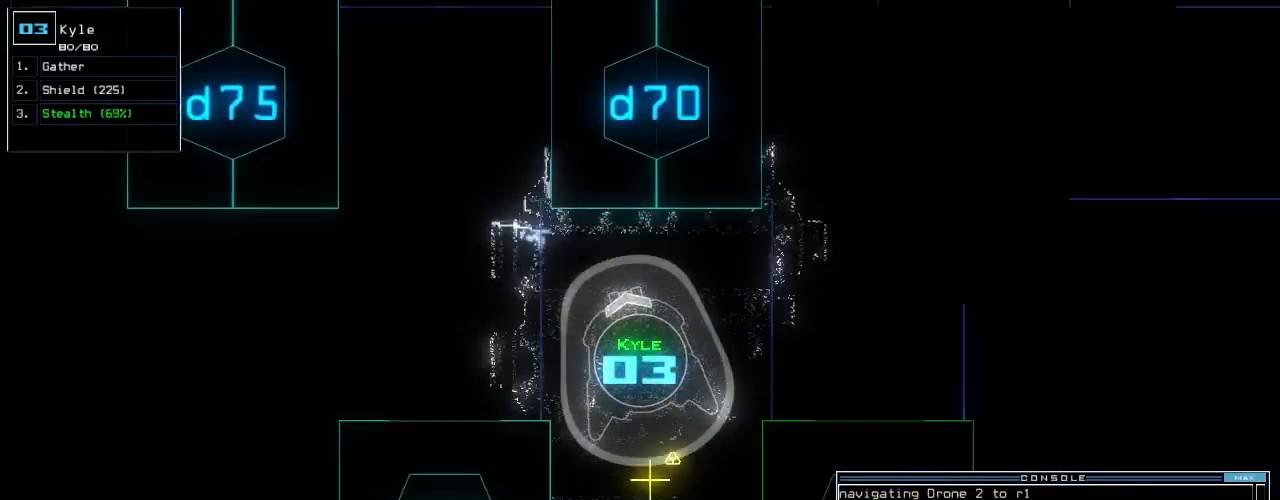
{"keys": ["down", "return"], "events": [[20, "down", "down"], [300, "g", "down"], [400, "g", "up"], [440, "return", "down"]]}
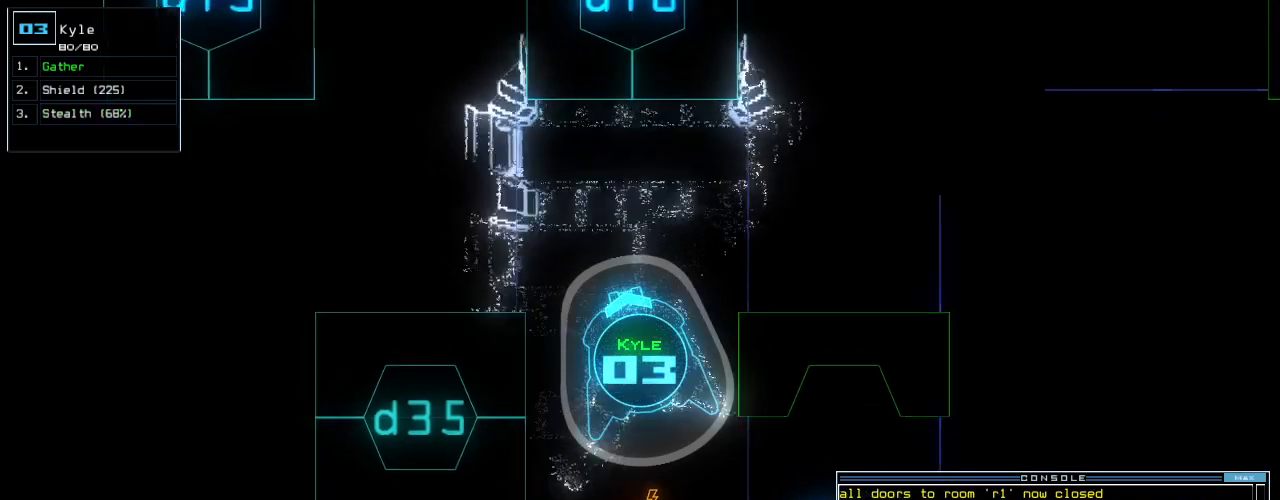
{"keys": [], "events": [[20, "return", "up"], [60, "down", "up"], [60, "space", "down"], [160, "space", "up"], [360, "right", "down"], [440, "right", "up"]]}
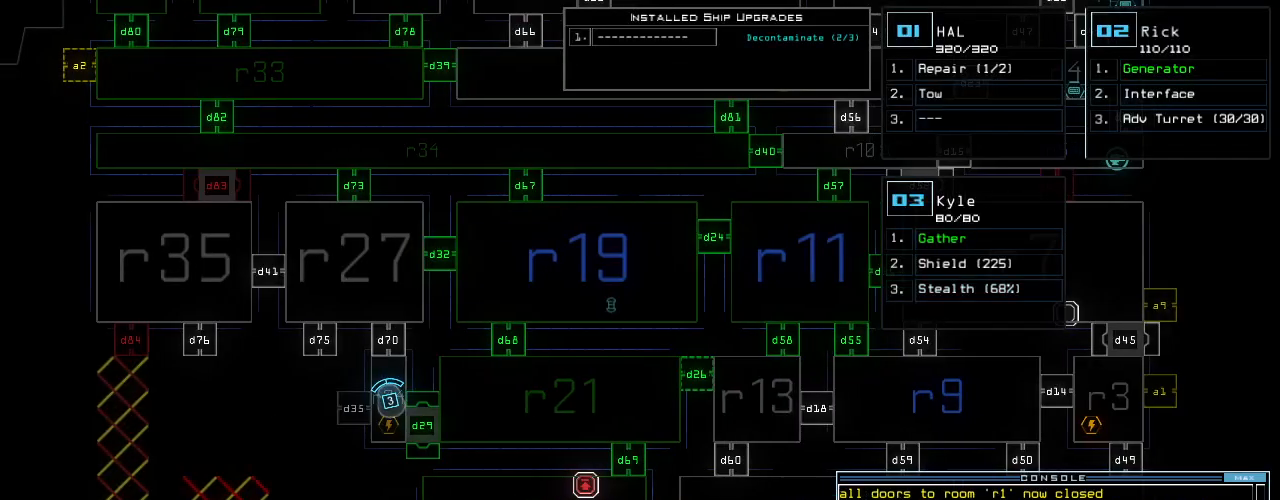
{"keys": ["right"], "events": [[340, "right", "down"]]}
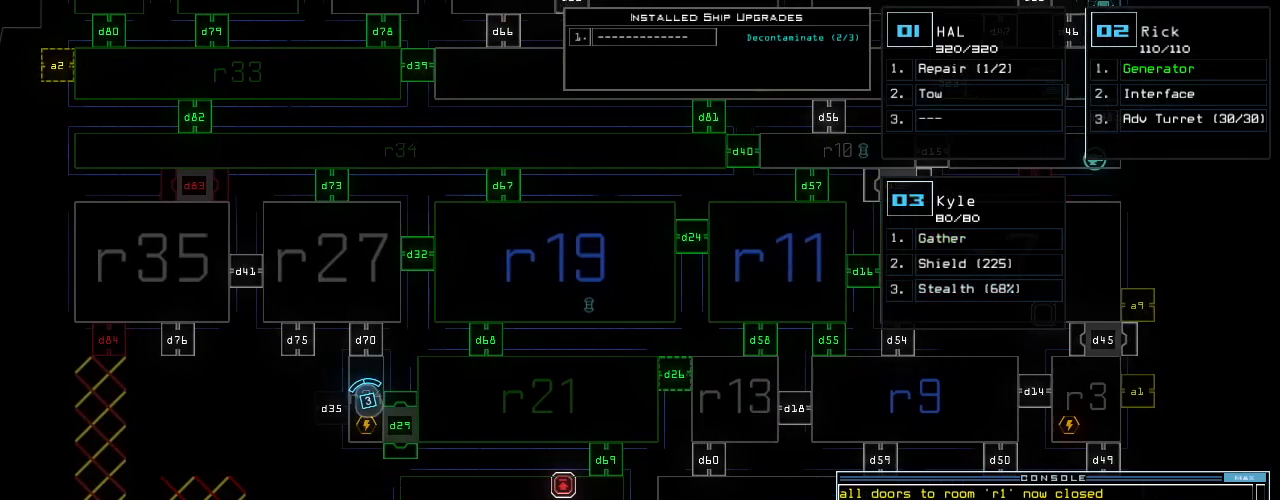
{"keys": ["right"], "events": []}
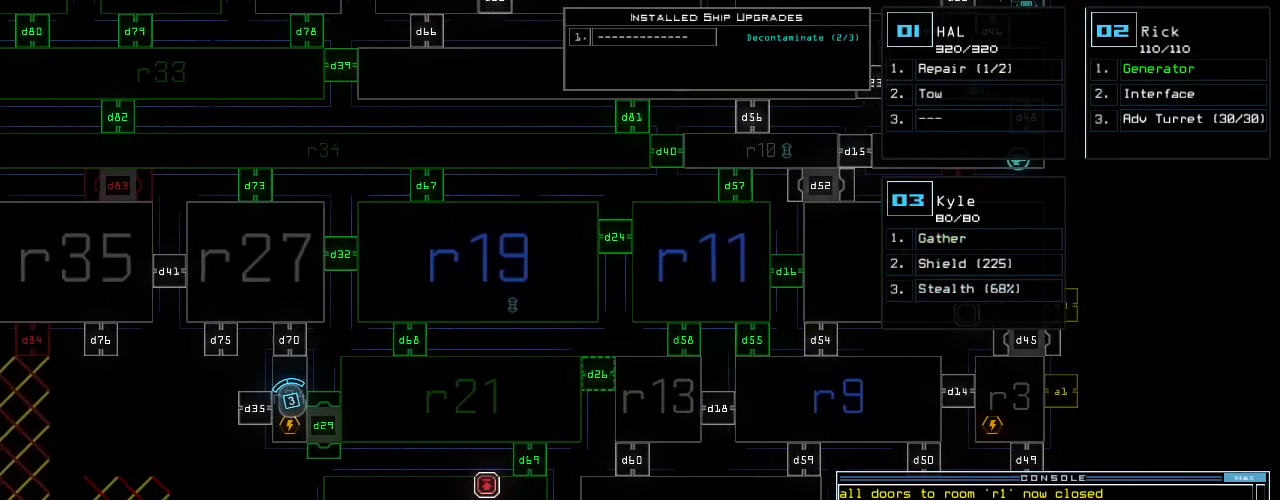
{"keys": ["return", "right"], "events": [[300, "return", "down"]]}
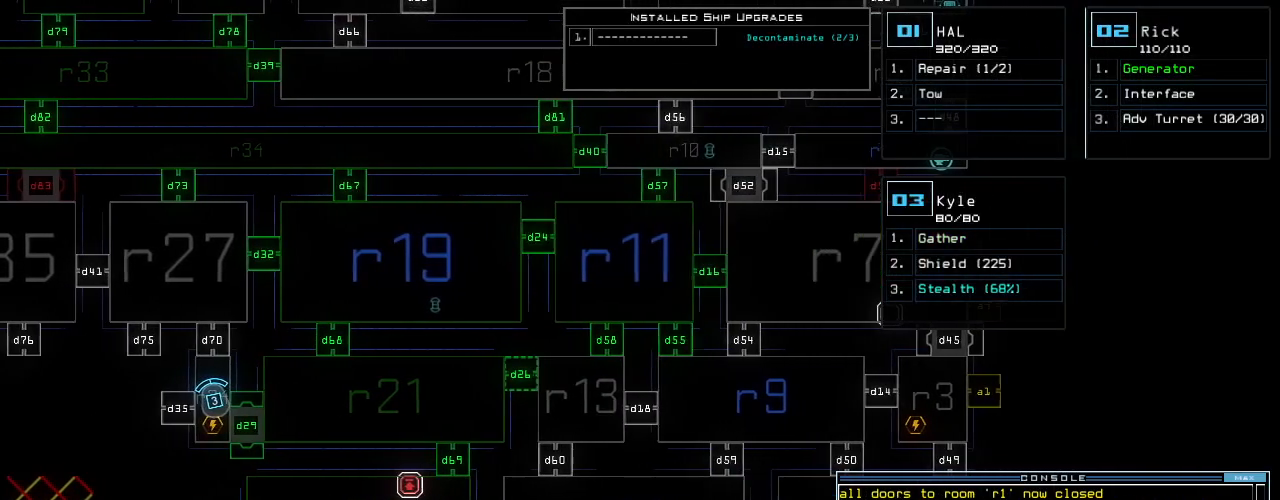
{"keys": ["right"], "events": [[40, "return", "up"]]}
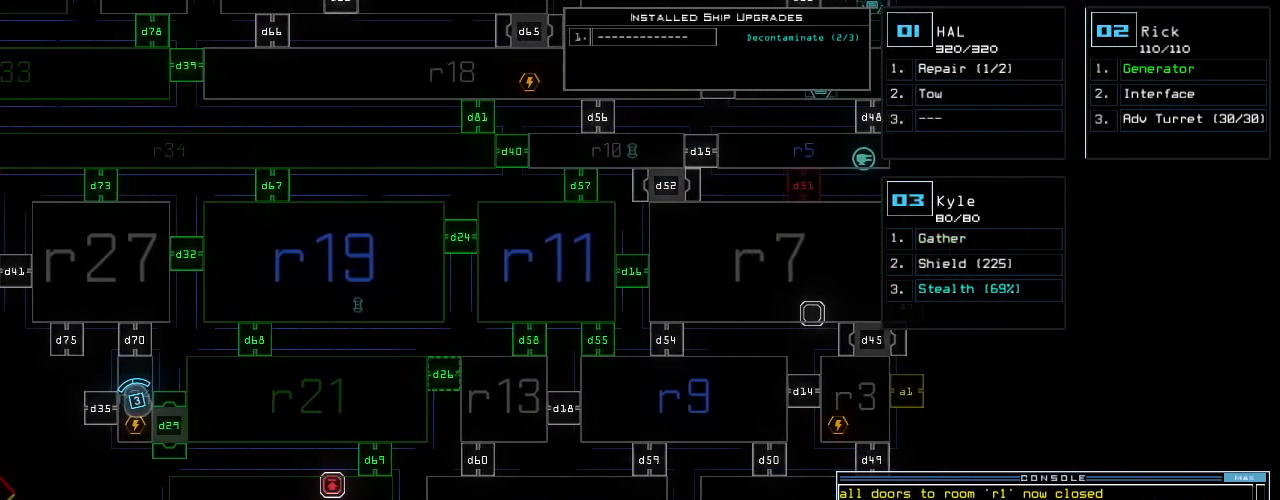
{"keys": ["up"], "events": [[20, "up", "down"], [40, "right", "up"]]}
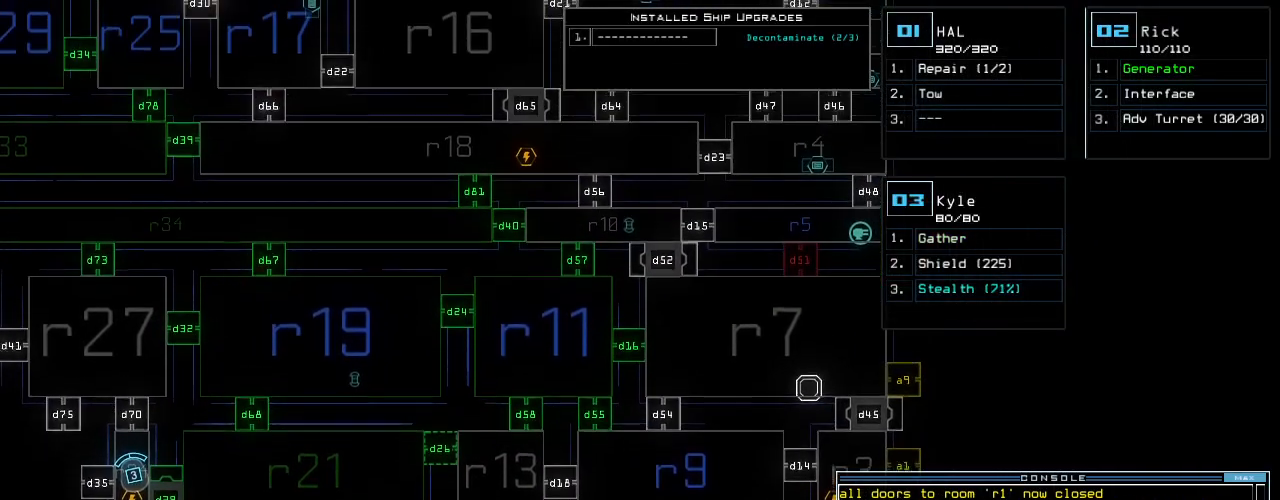
{"keys": ["up"], "events": []}
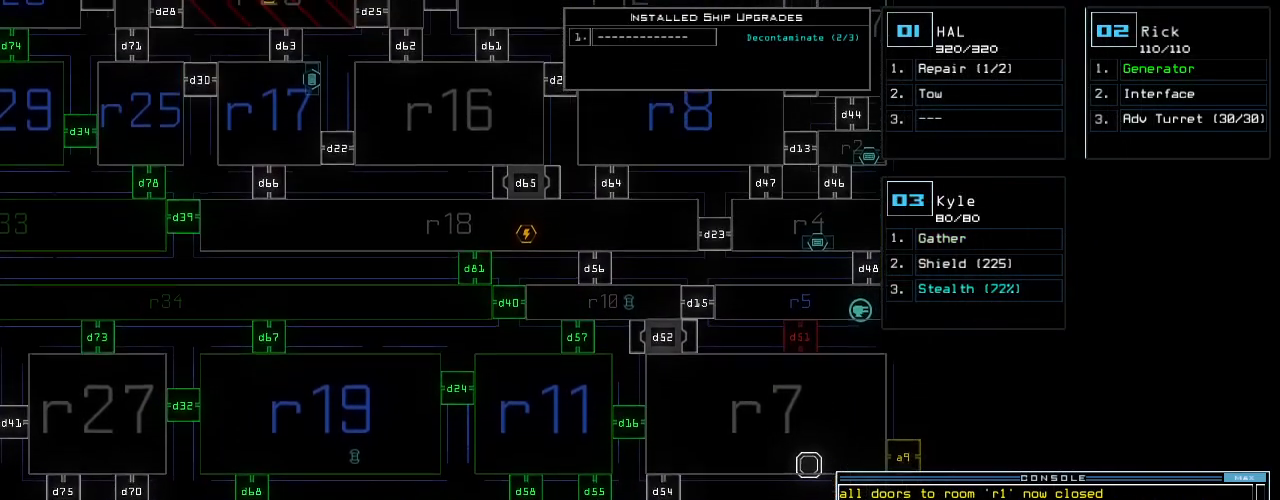
{"keys": ["up"]}
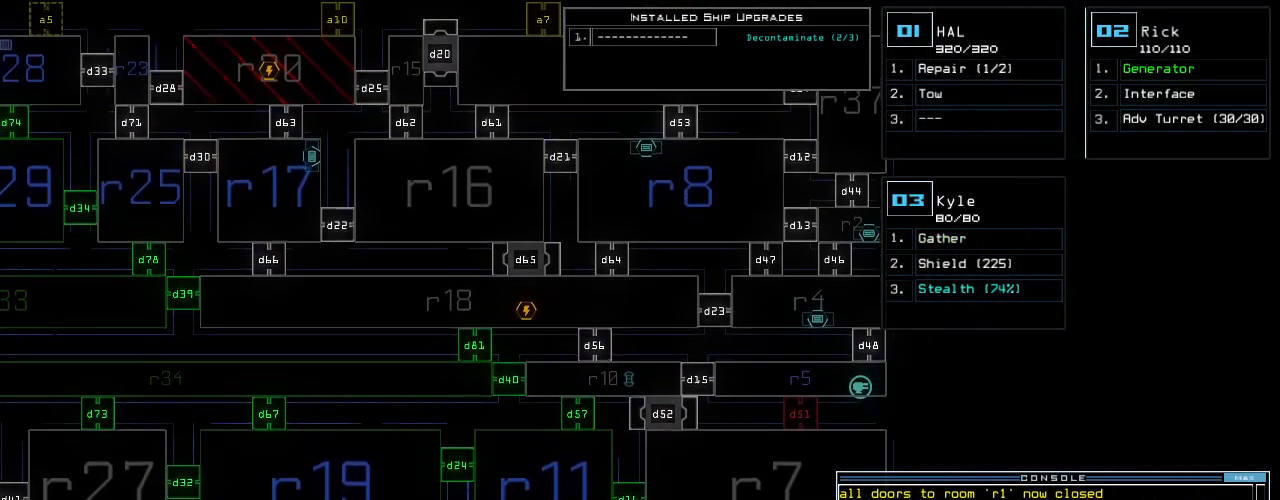
{"keys": ["up"], "events": []}